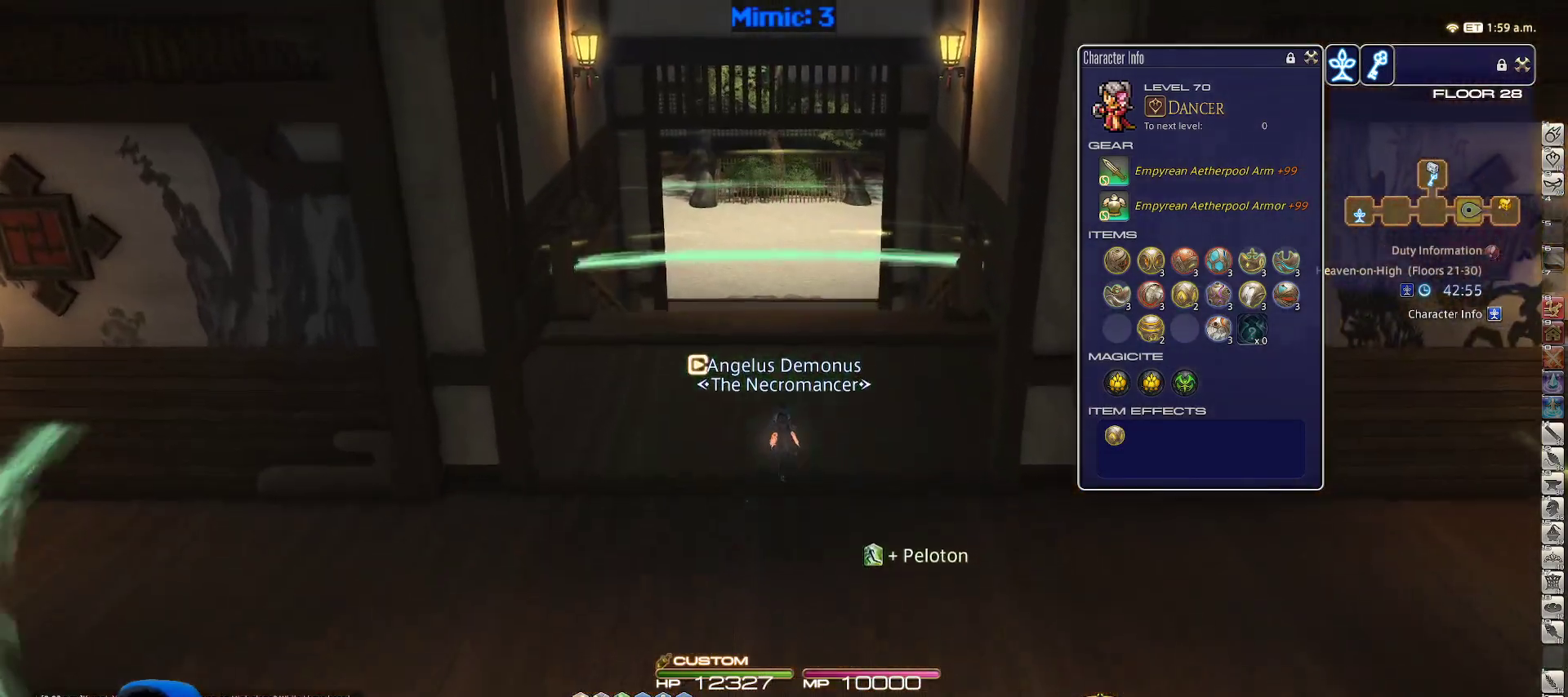
Gameplay with keyboard; each line is a JSON object with the keys held at the frame after it. "events" lists presses ("down") and releases ("up") of ".", "/", "0", "1", "2", "3", "4", "5", "6", "7", "8", "9", "a", "alt_l", "alt_r", "b", "backslash", "backspace", "c", "caps_lock", "comma", "ctrl_l", "ctrl_r", "d", "down", "e", "equals", "escape", "f", "f1", "f10", "f11", "f12", "f2", "f3", "f4", "f5", "f6", "f7", "f8", "f9", "g", "h", "i", "j", "k", "l", "lbracket", "left", "m", "minus", "n", "o", "p", "q", "quote", "r", "rbracket", "return", "right", "s", "semicolon", "shift_l", "shift_r", "space", "super_l", "super_r", "t", "tab", "tilde", "u", "up", "v", "w", "x", "y" and "z" between this image and that frame as [ms after this image, input, new state], when the widget could be followed in between. No other keys are recorded. Mouse input is not recorded.
{"keys": ["w"], "events": []}
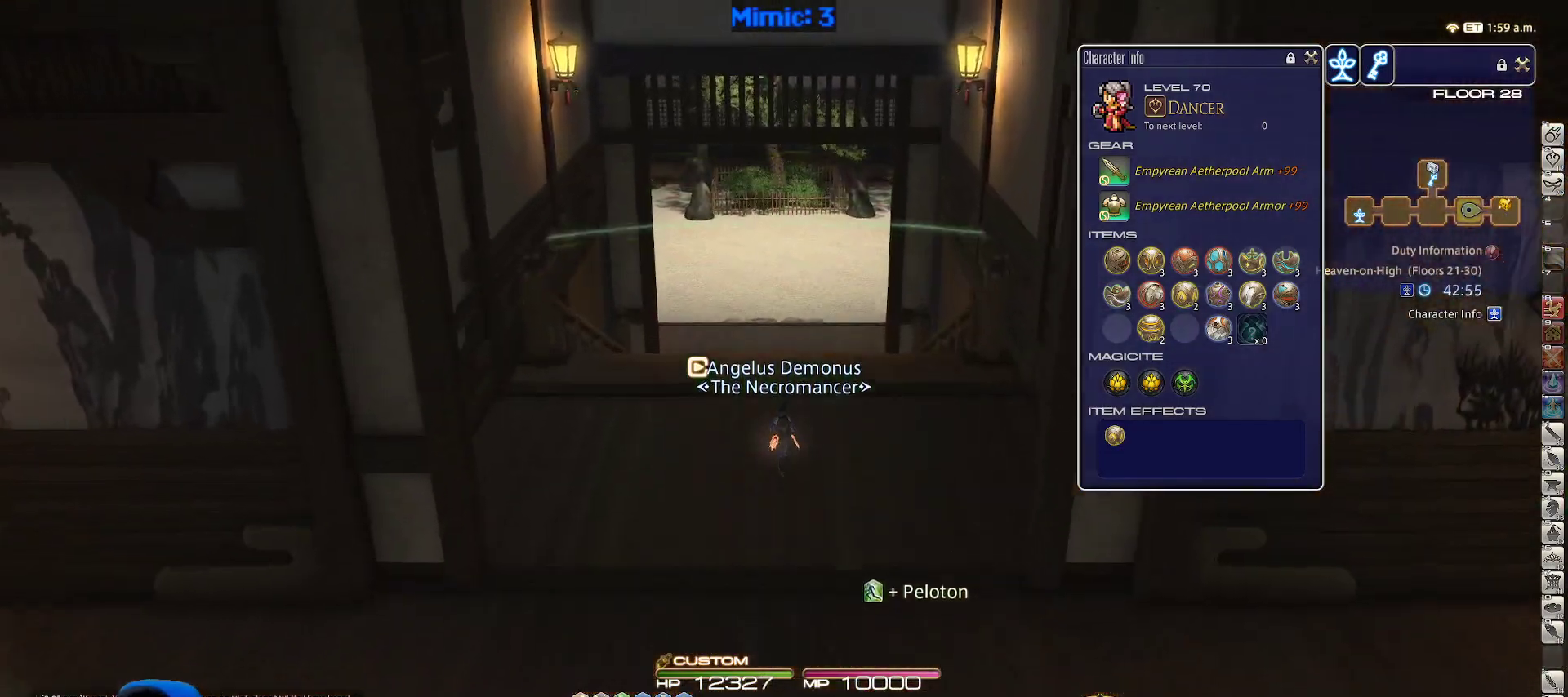
{"keys": ["w"], "events": []}
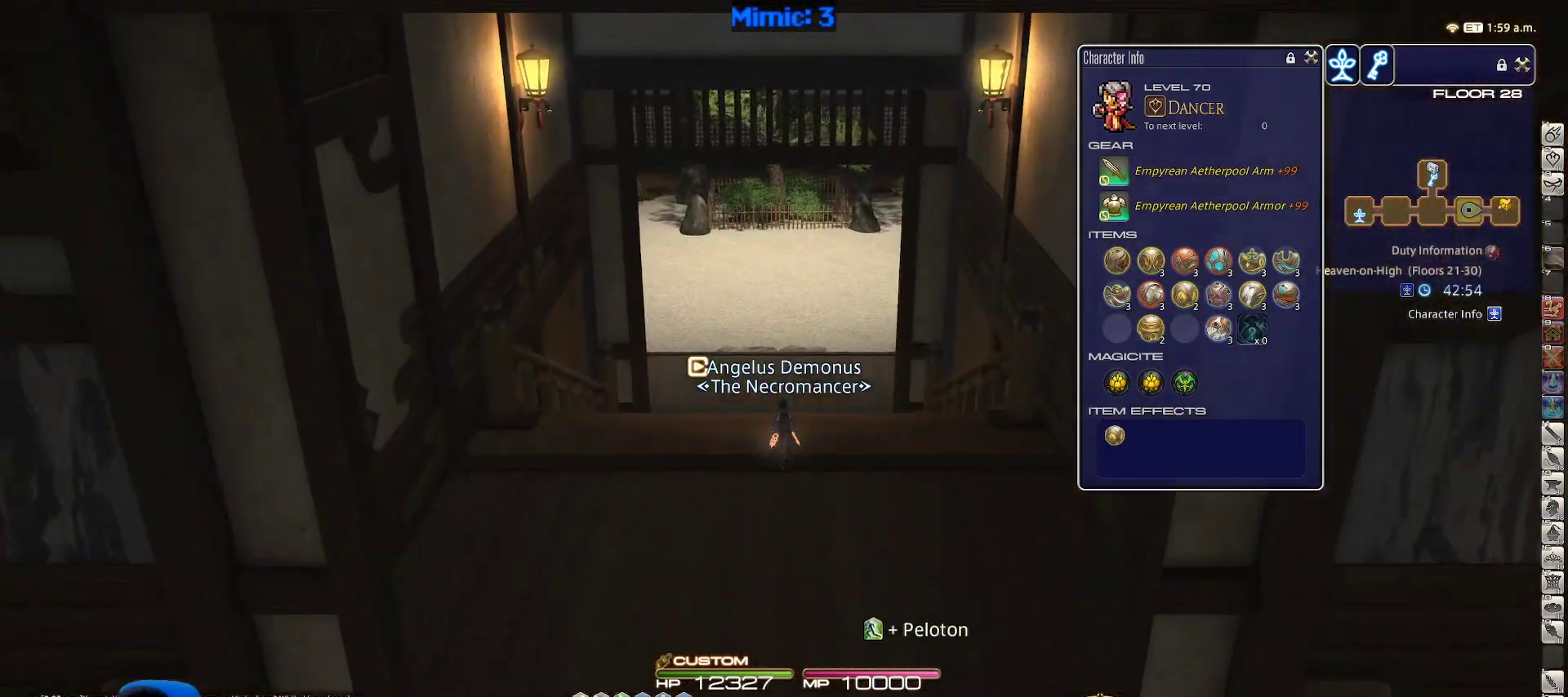
{"keys": ["w"], "events": []}
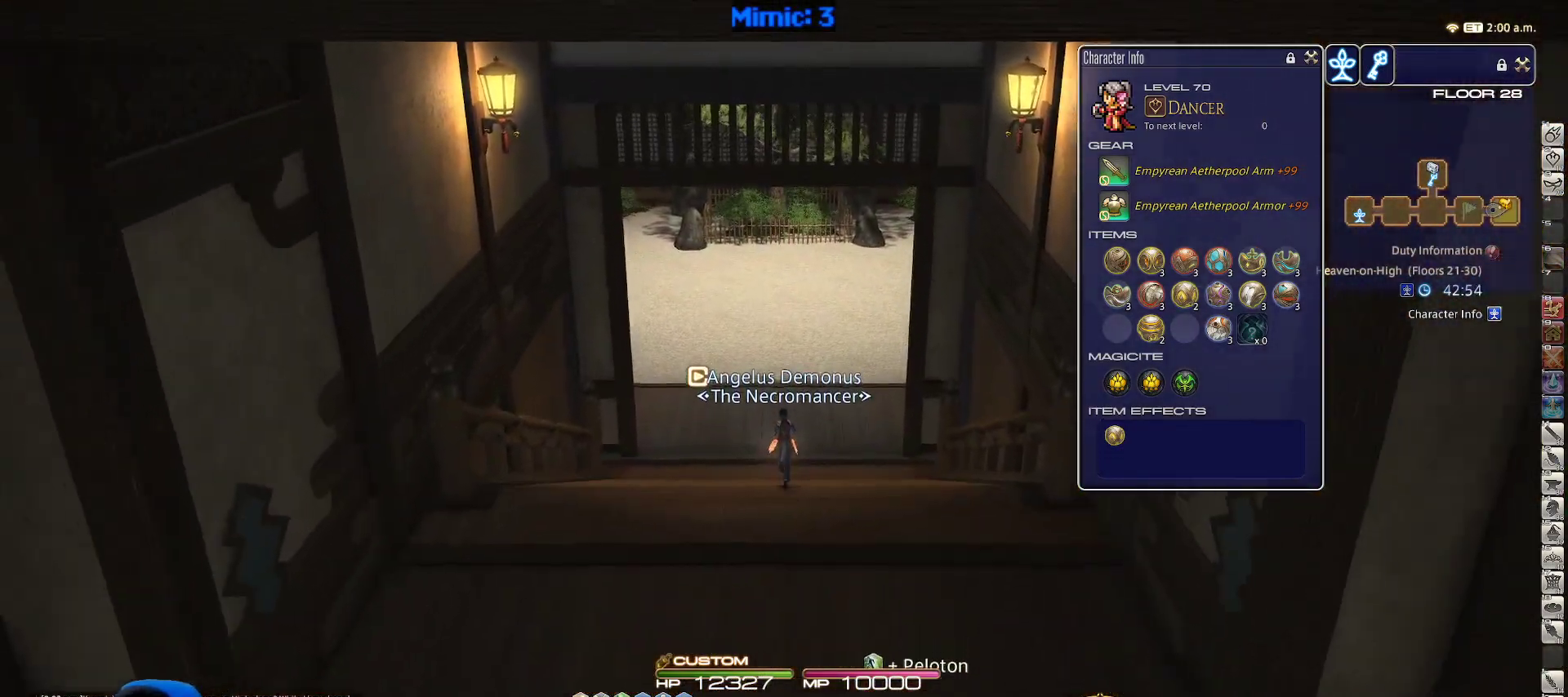
{"keys": ["space", "w"], "events": [[417, "space", "down"]]}
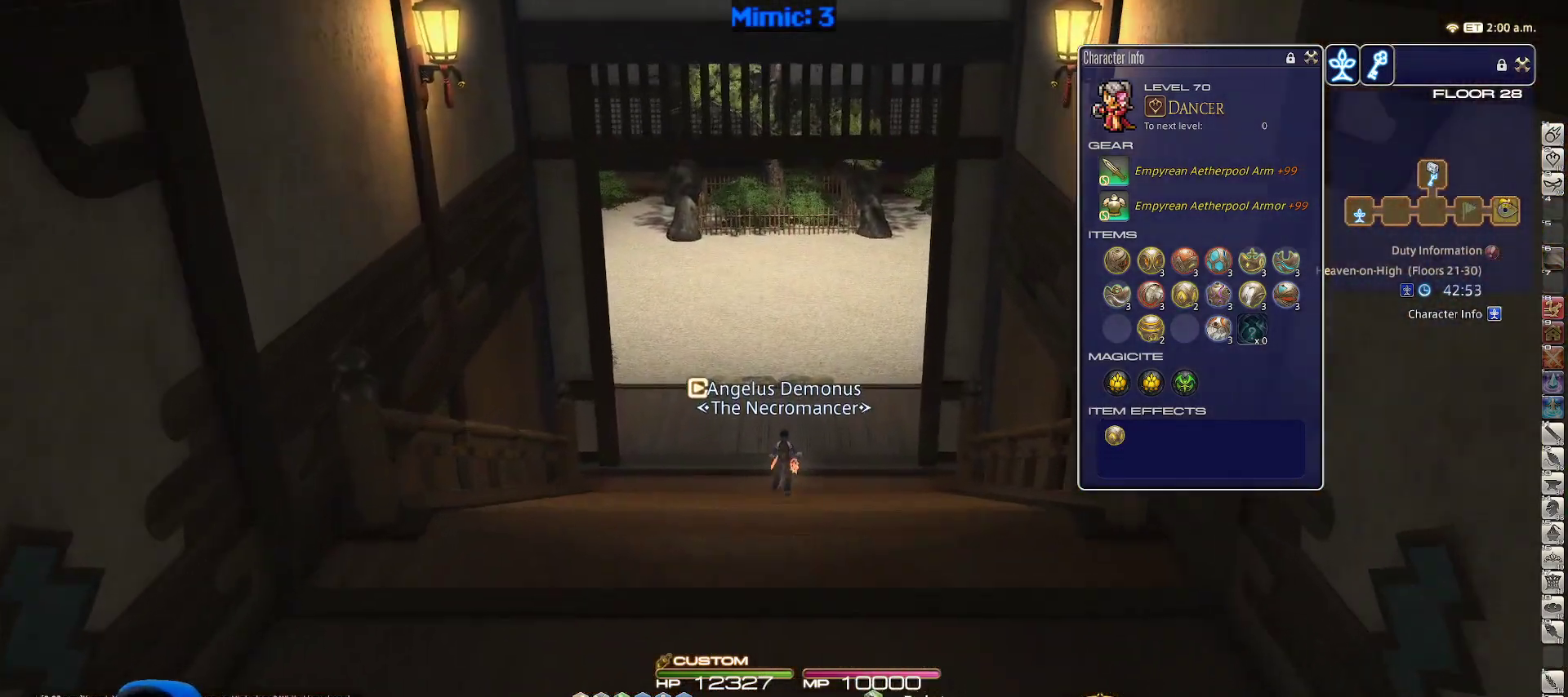
{"keys": ["w"], "events": [[17, "alt_r", "down"], [67, "space", "up"], [167, "q", "down"], [267, "q", "up"], [300, "alt_r", "up"]]}
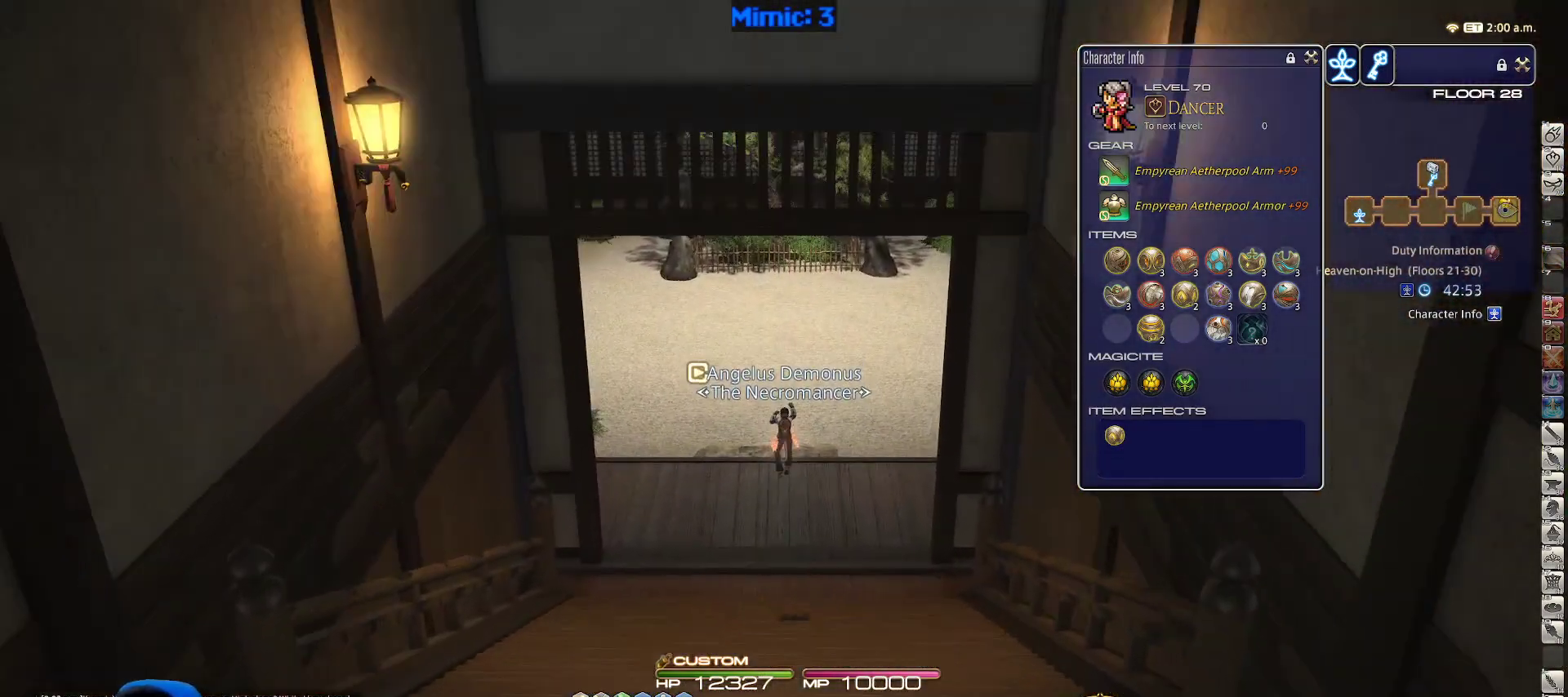
{"keys": ["alt_r", "space", "w"], "events": [[417, "space", "down"], [500, "alt_r", "down"]]}
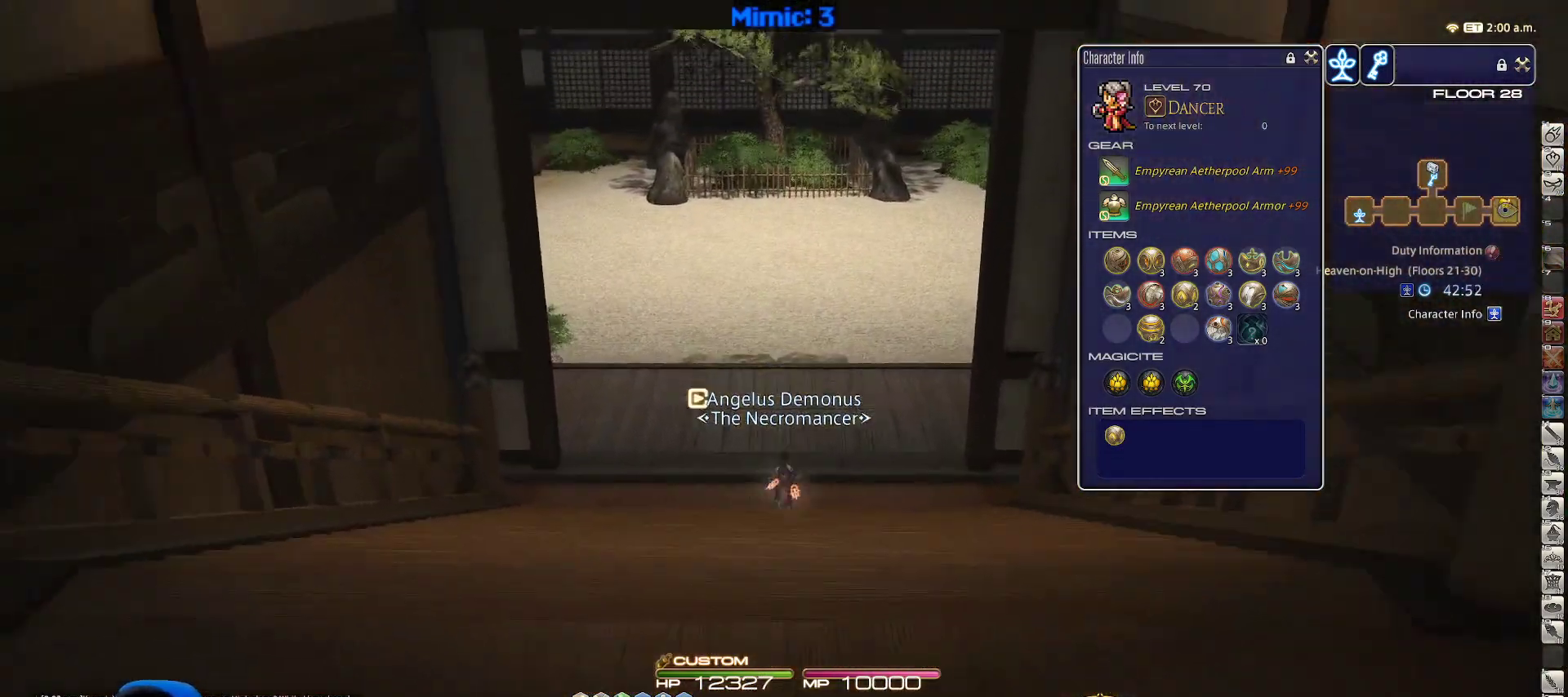
{"keys": ["w"], "events": [[50, "q", "down"], [50, "space", "up"], [233, "q", "up"], [283, "alt_r", "up"]]}
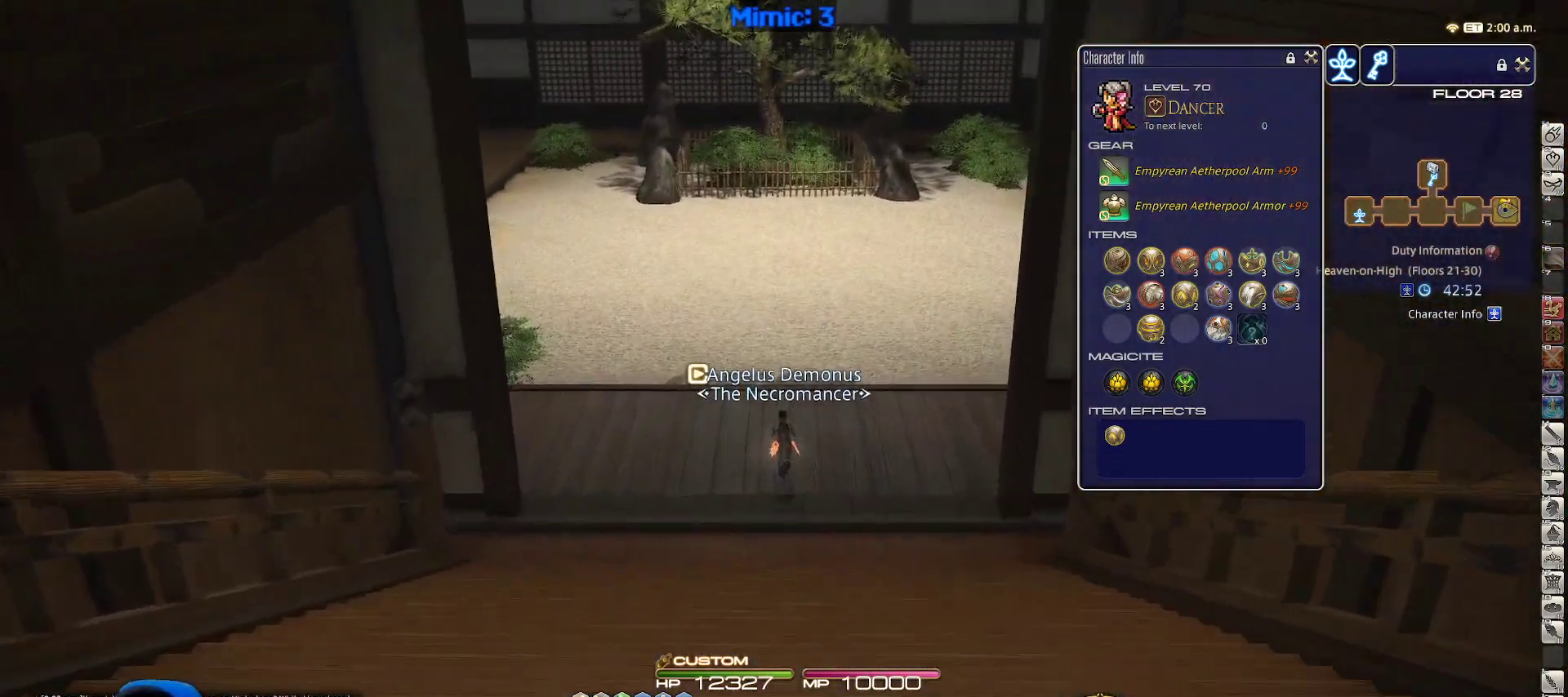
{"keys": ["rbracket", "w"], "events": [[83, "rbracket", "down"], [133, "minus", "down"], [217, "minus", "up"]]}
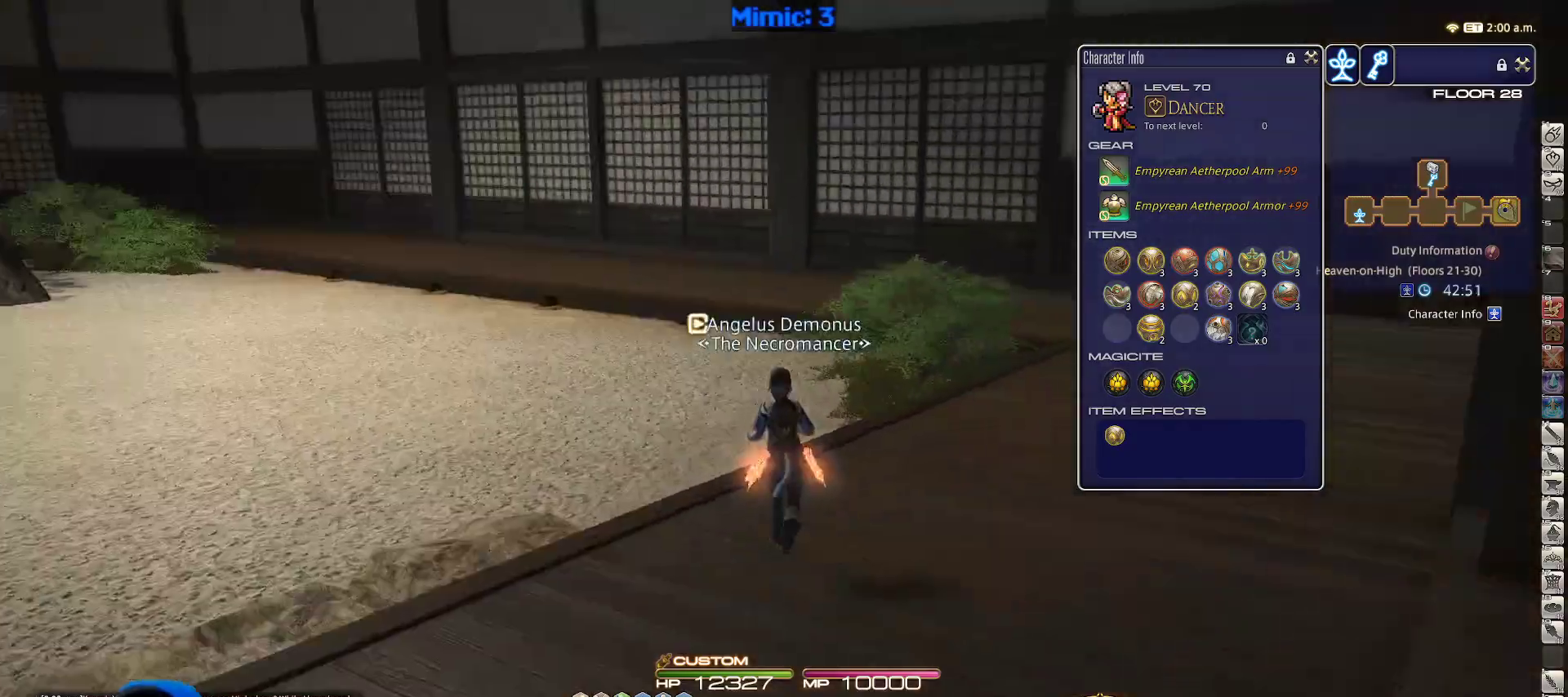
{"keys": ["a", "return", "w"], "events": [[83, "q", "down"], [183, "q", "up"], [183, "rbracket", "up"], [467, "a", "down"], [500, "return", "down"]]}
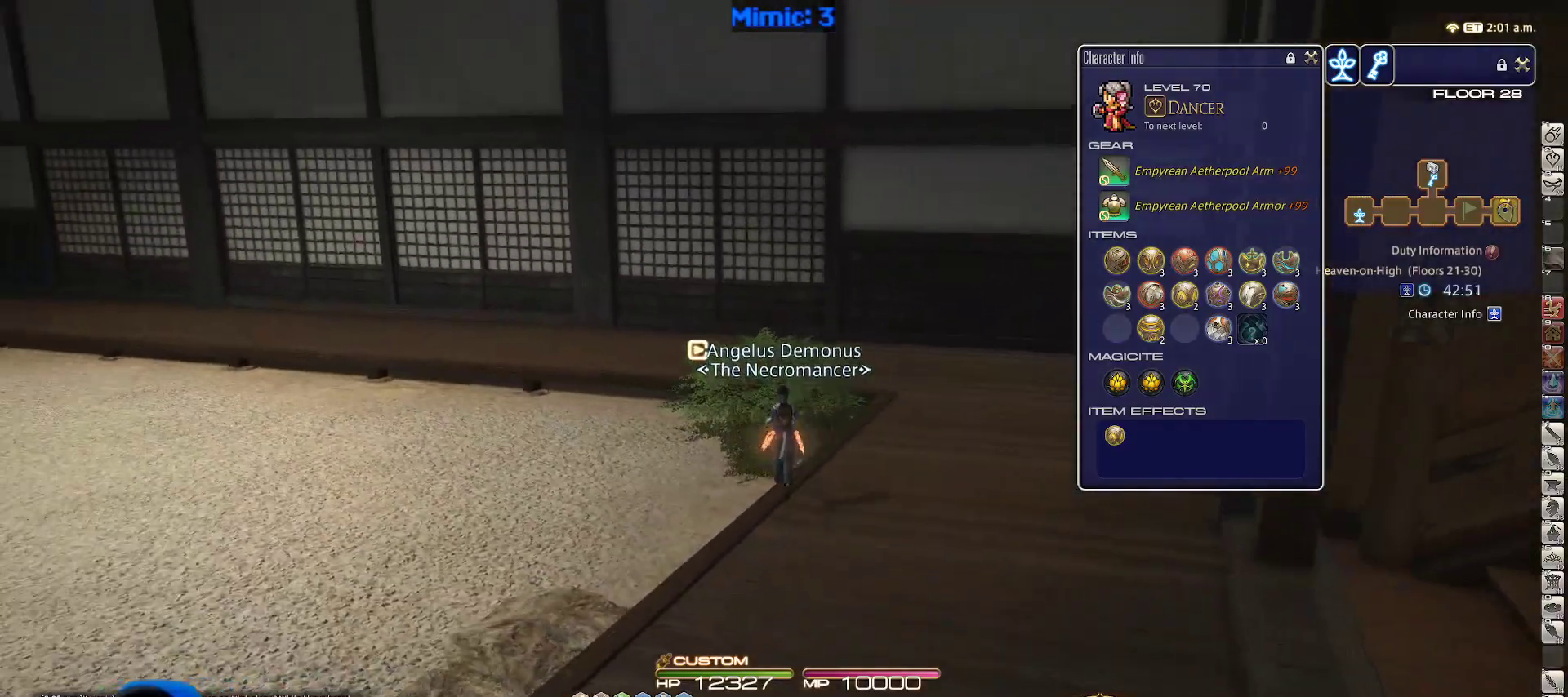
{"keys": ["a", "p", "w"], "events": [[100, "return", "up"], [150, "p", "down"]]}
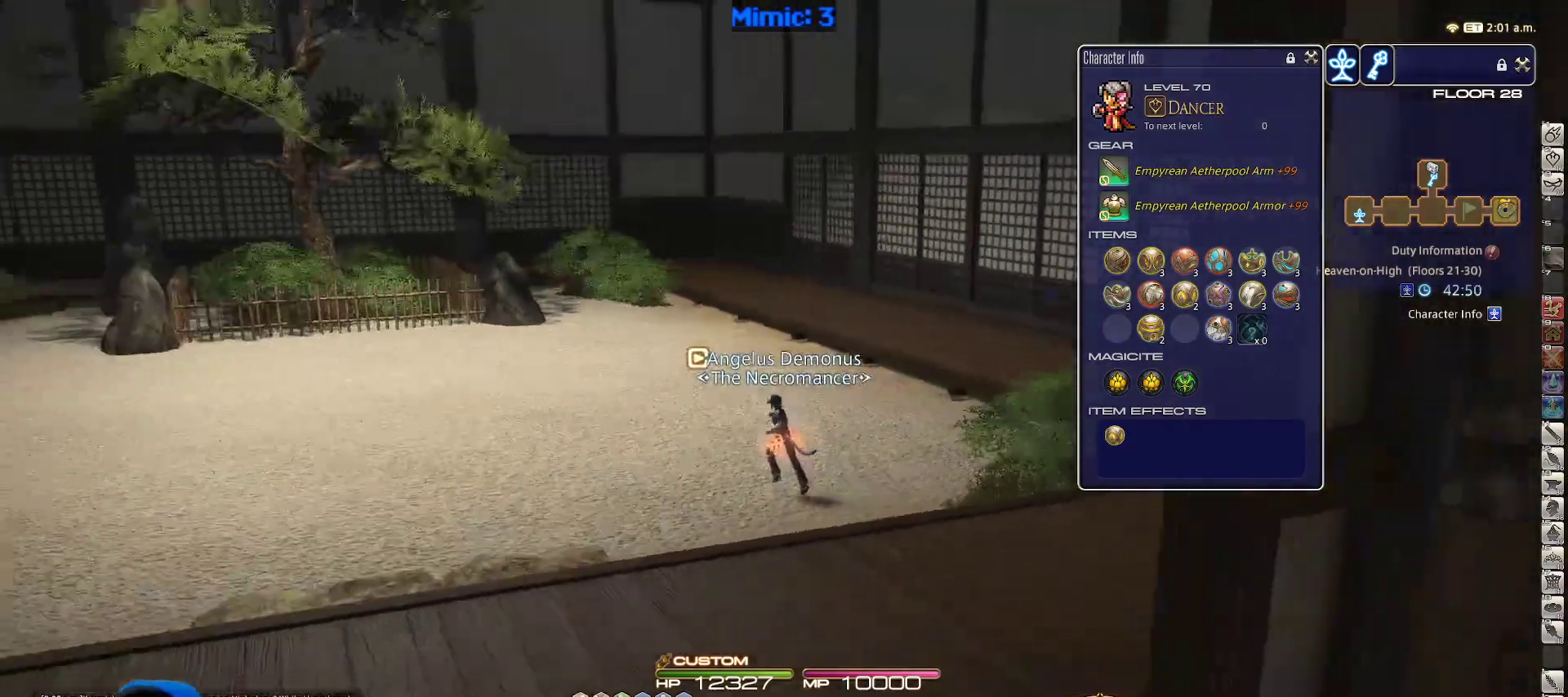
{"keys": ["a", "p", "w"], "events": []}
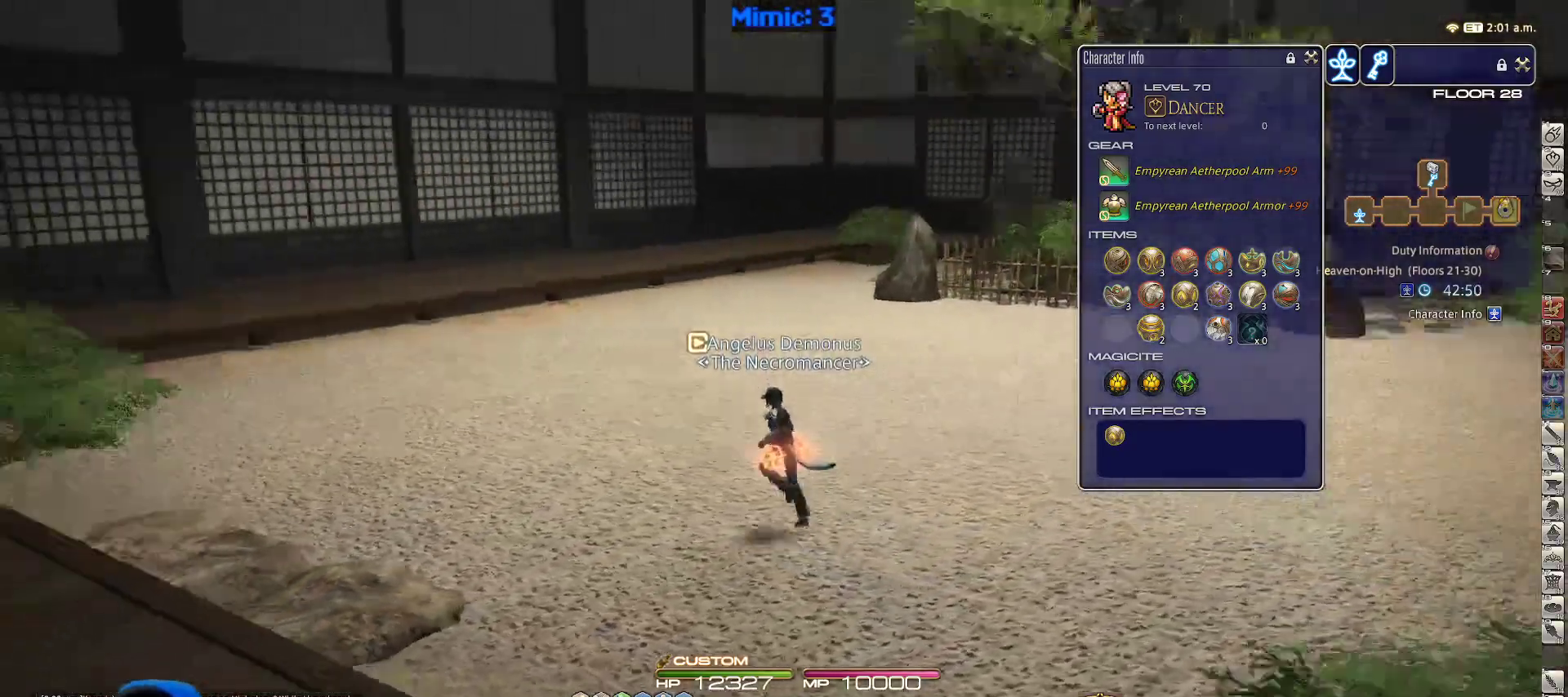
{"keys": ["w"], "events": [[133, "lbracket", "down"], [233, "a", "up"], [233, "lbracket", "up"], [317, "p", "up"]]}
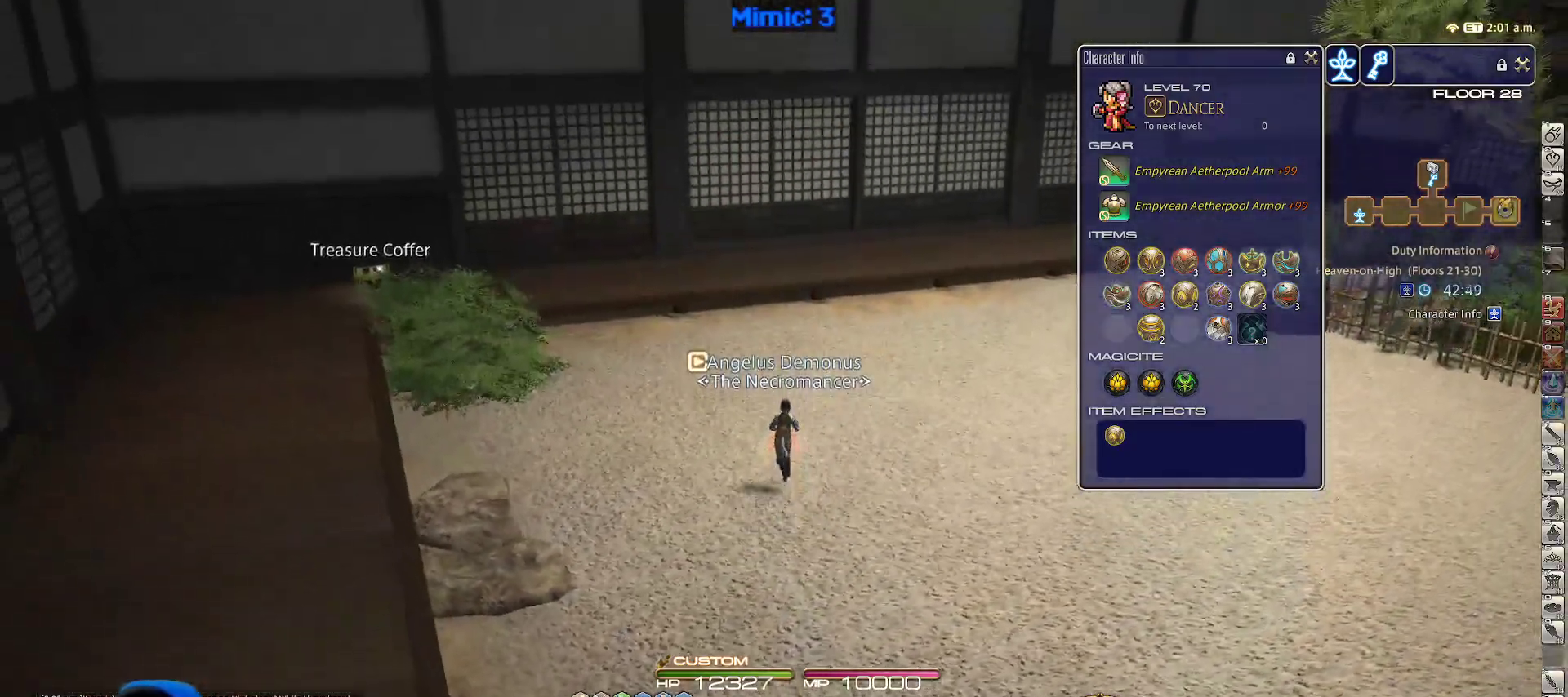
{"keys": ["p", "w"], "events": [[383, "p", "down"]]}
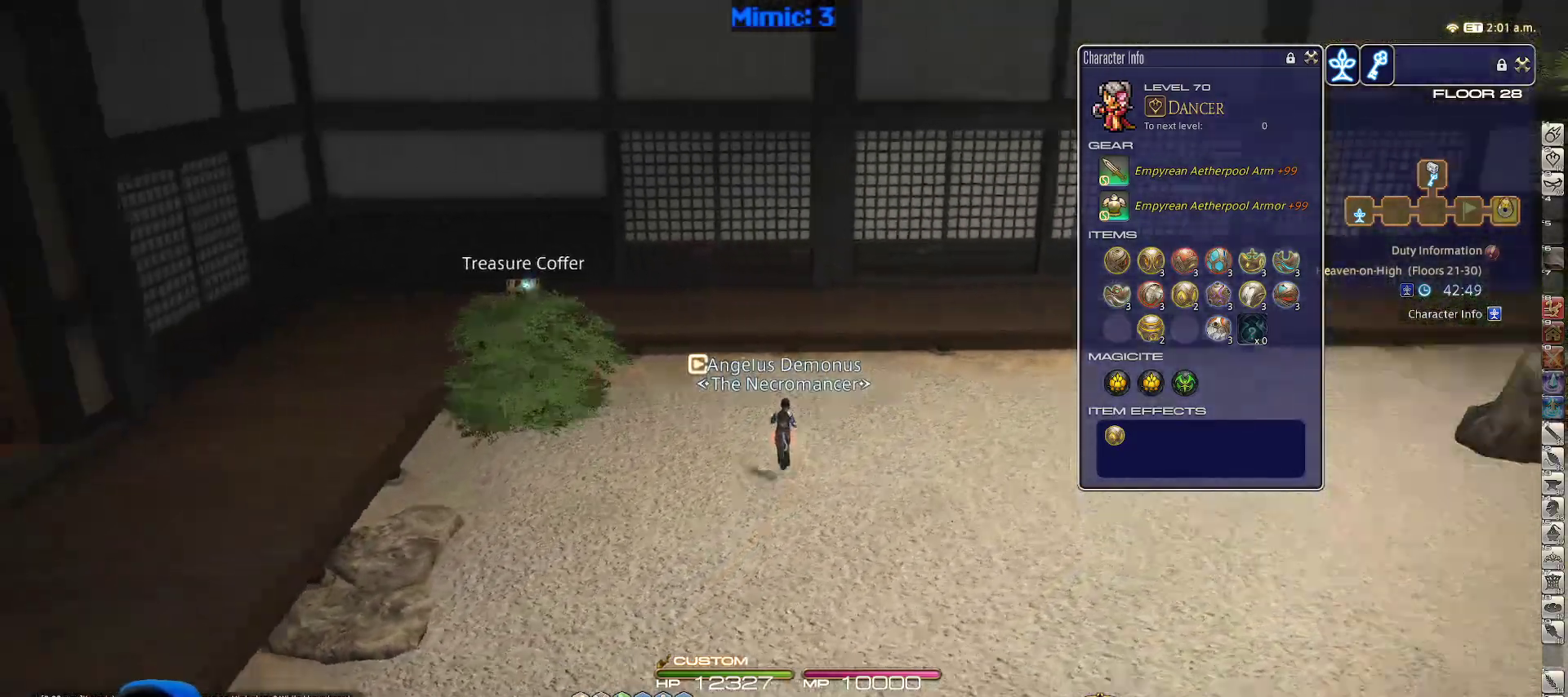
{"keys": ["w"], "events": [[117, "q", "down"], [167, "p", "up"], [250, "q", "up"]]}
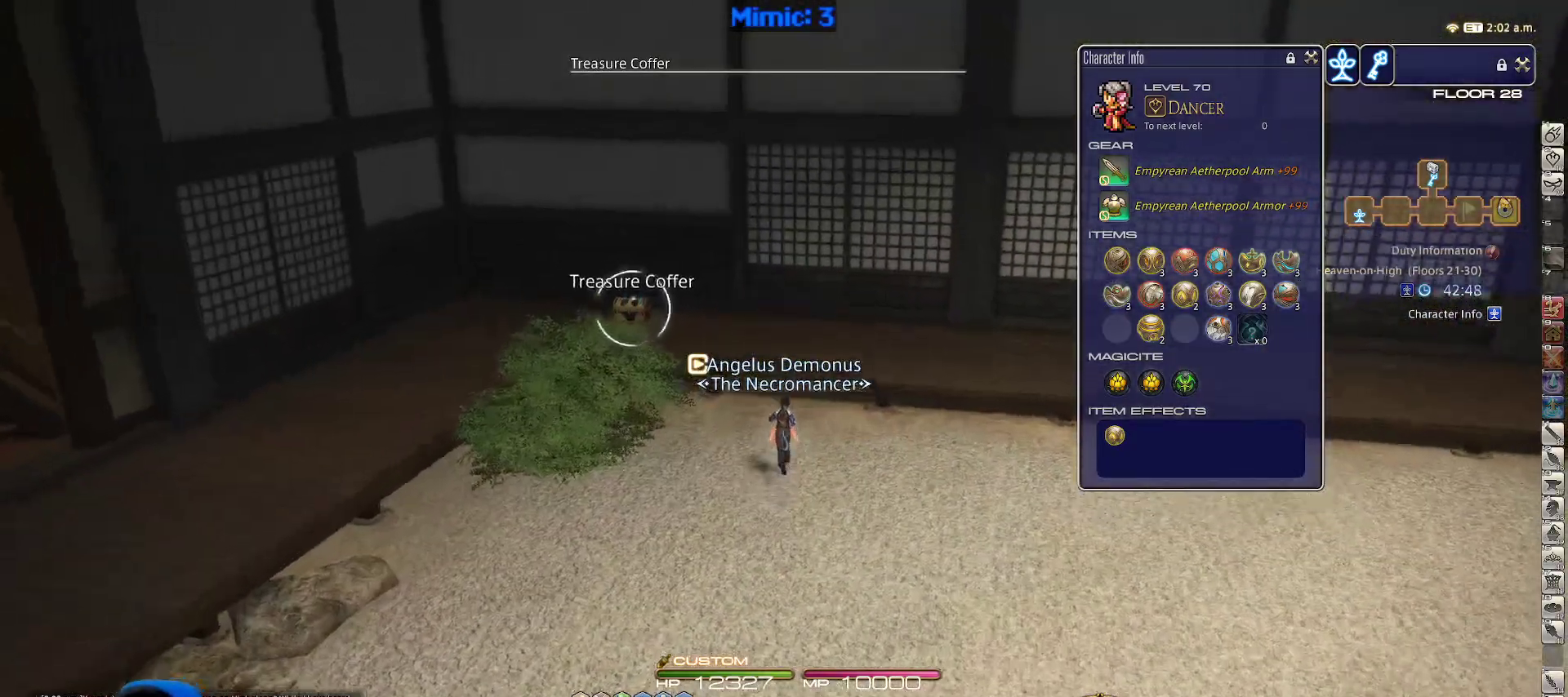
{"keys": ["w"], "events": [[267, "return", "down"], [367, "return", "up"]]}
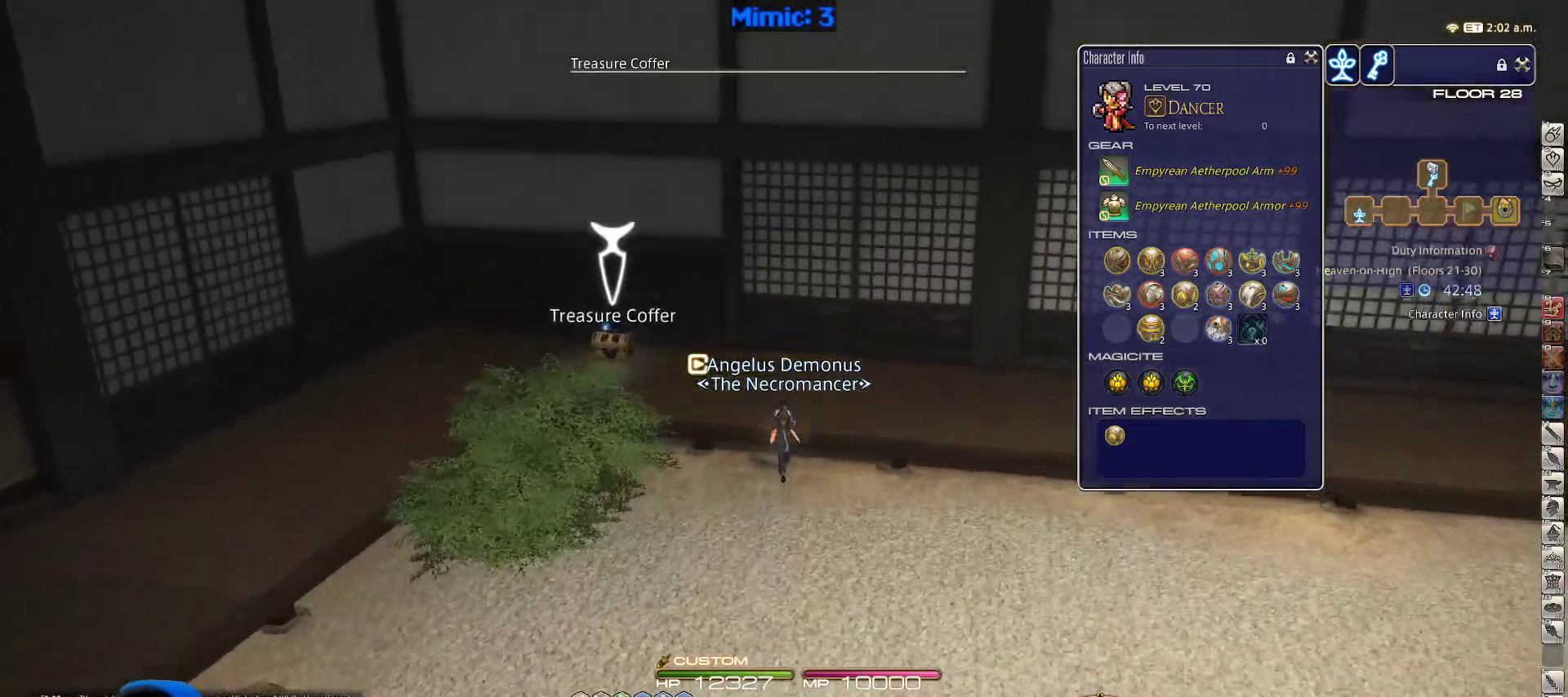
{"keys": ["p", "w"], "events": [[250, "p", "down"]]}
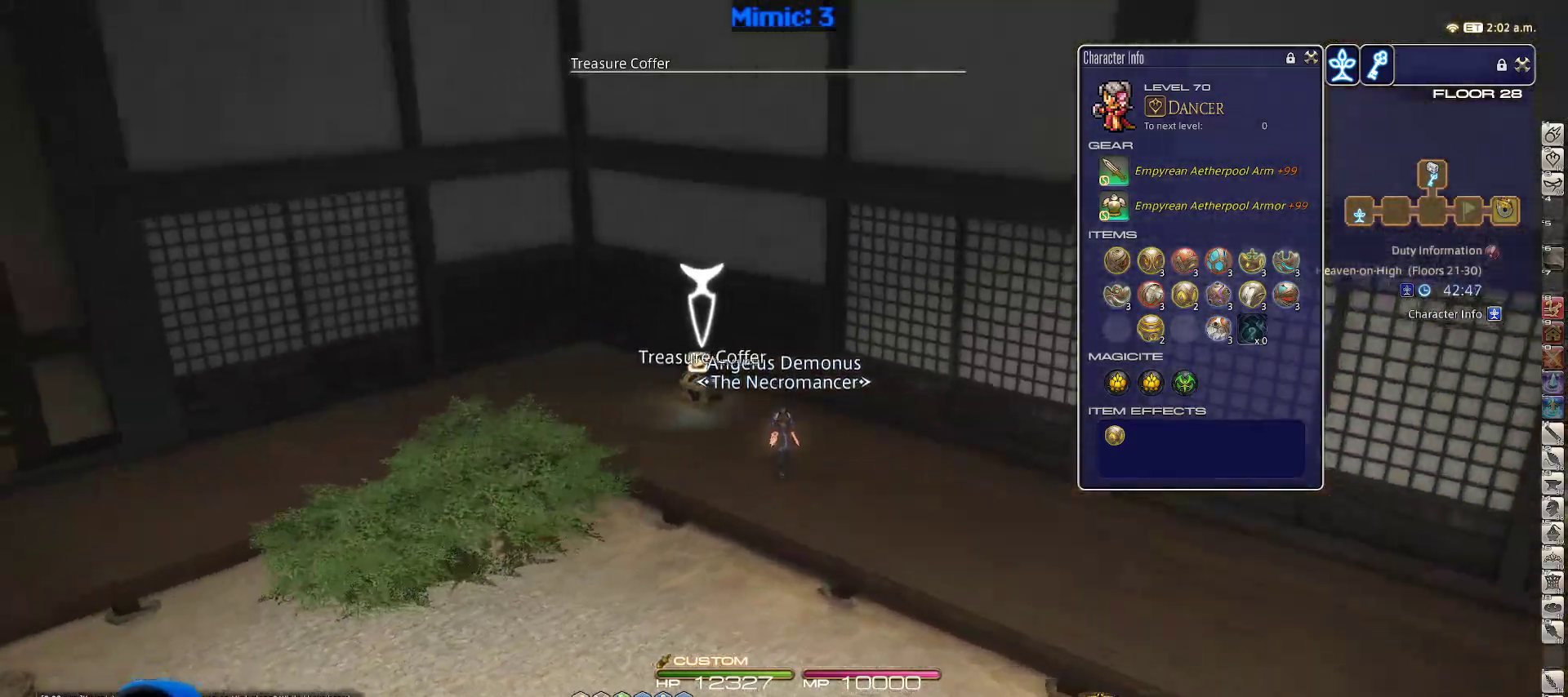
{"keys": ["a", "w"], "events": [[300, "p", "up"], [500, "a", "down"]]}
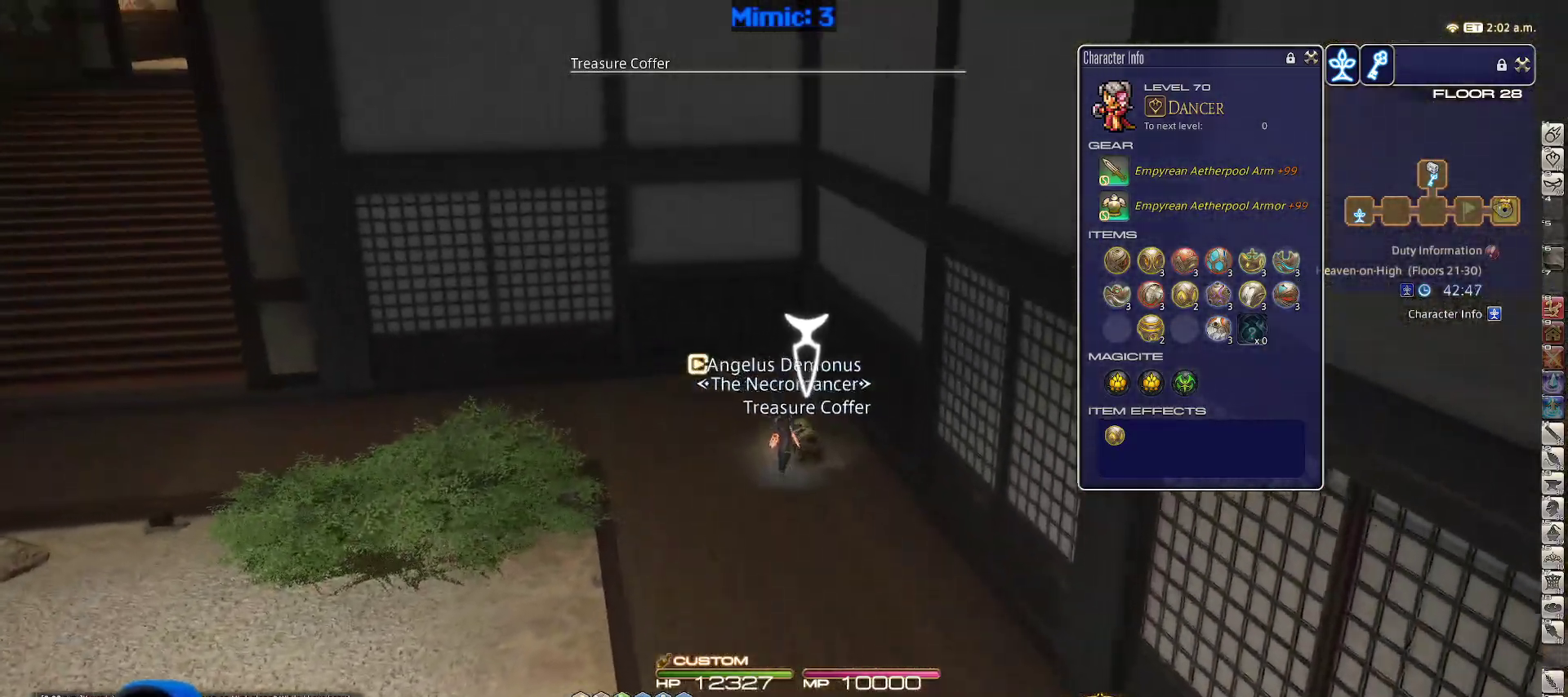
{"keys": ["a", "w"], "events": [[317, "return", "down"], [417, "return", "up"]]}
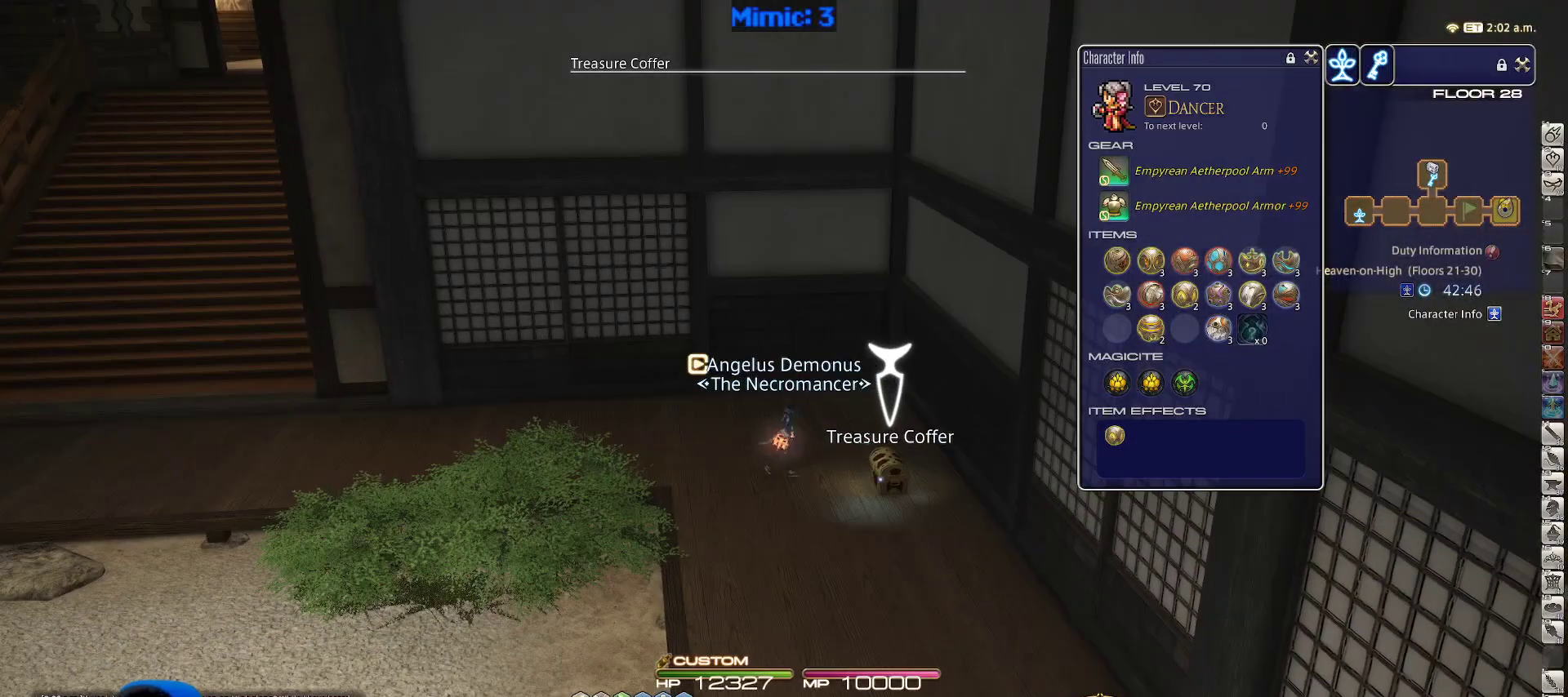
{"keys": ["a", "w"], "events": []}
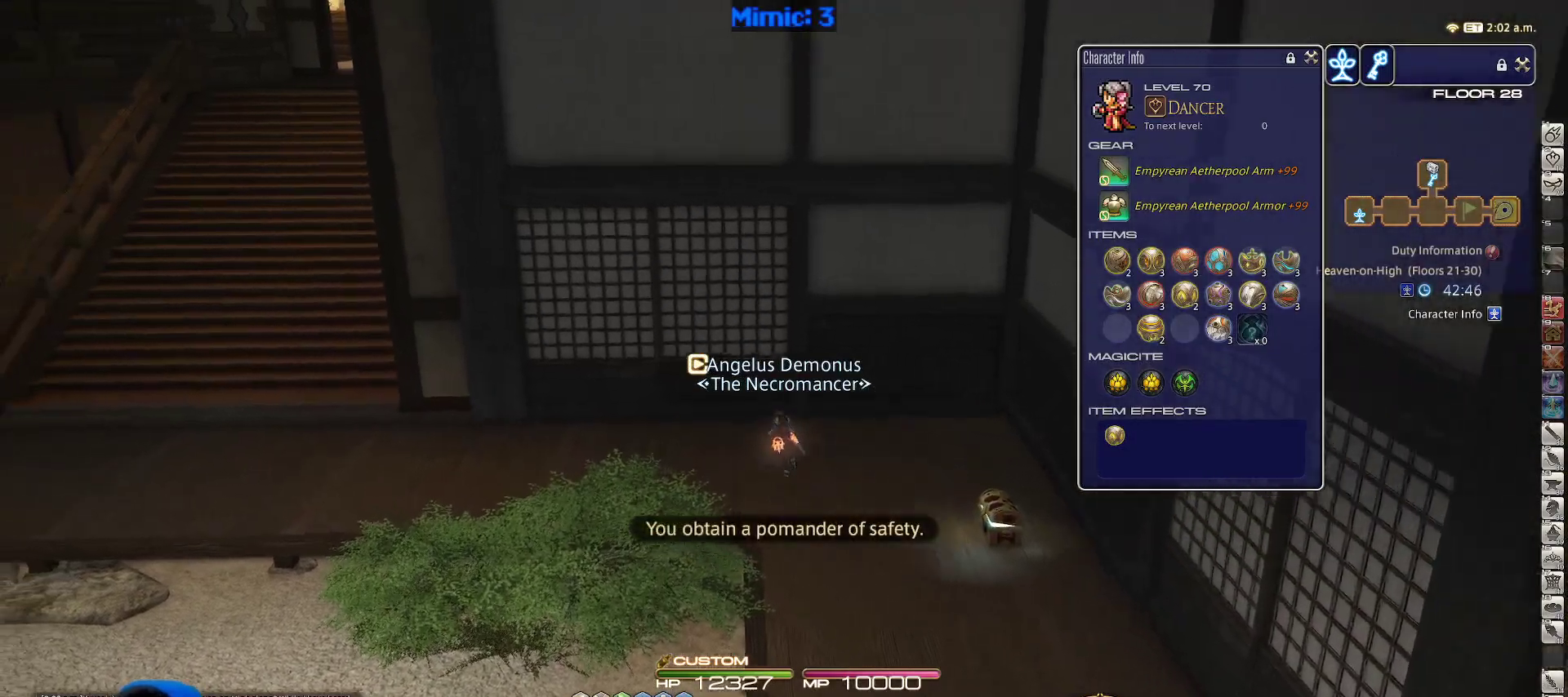
{"keys": ["a", "w"], "events": []}
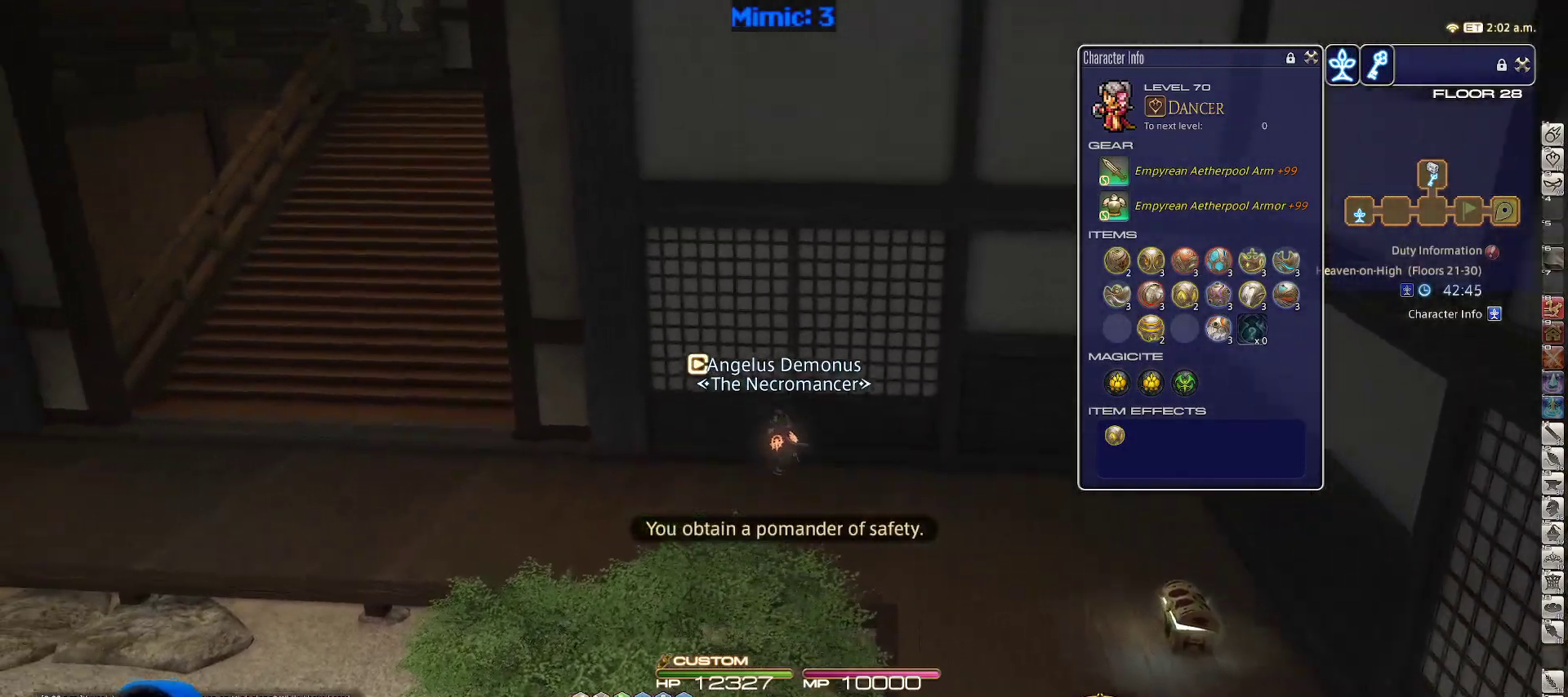
{"keys": ["a", "w"], "events": []}
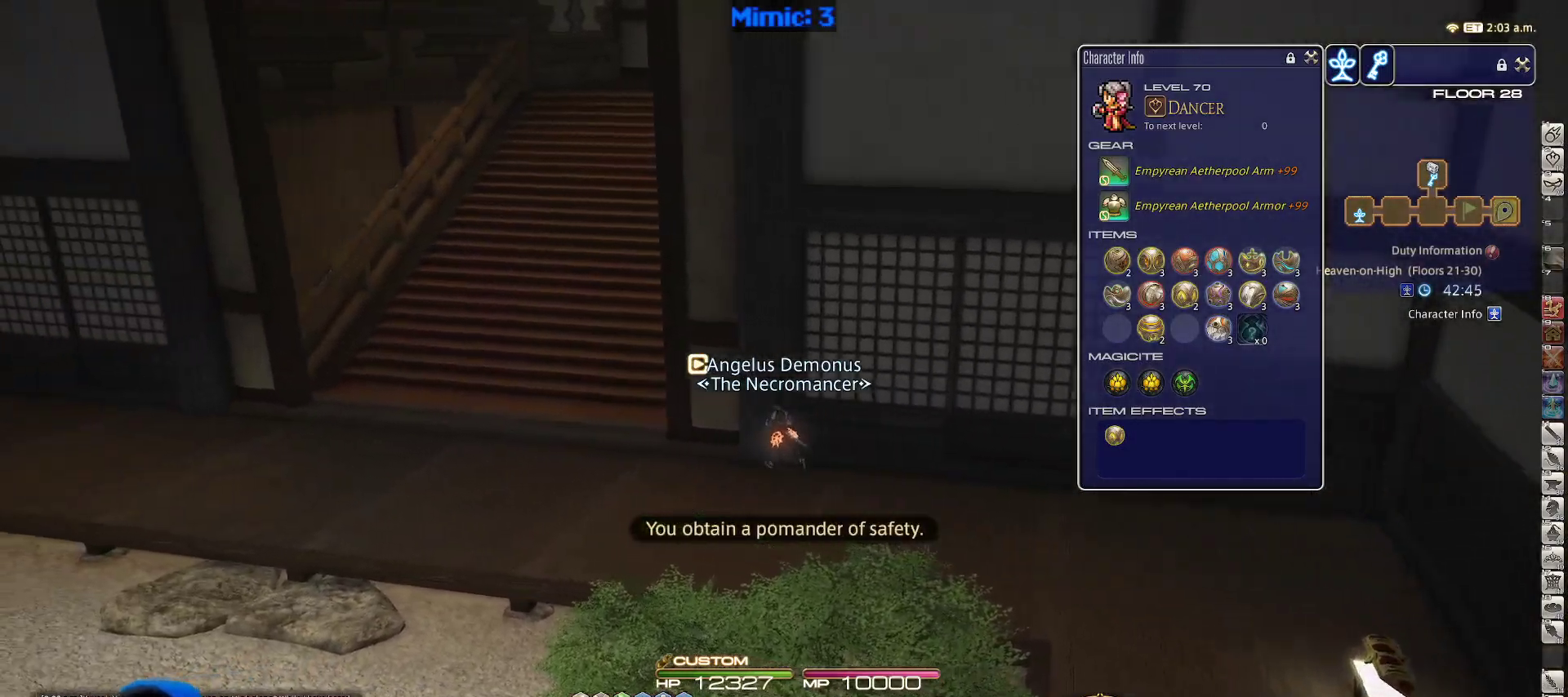
{"keys": ["a", "w"], "events": [[100, "rbracket", "down"], [200, "minus", "down"], [233, "minus", "up"], [233, "rbracket", "up"], [333, "rbracket", "down"], [383, "rbracket", "up"]]}
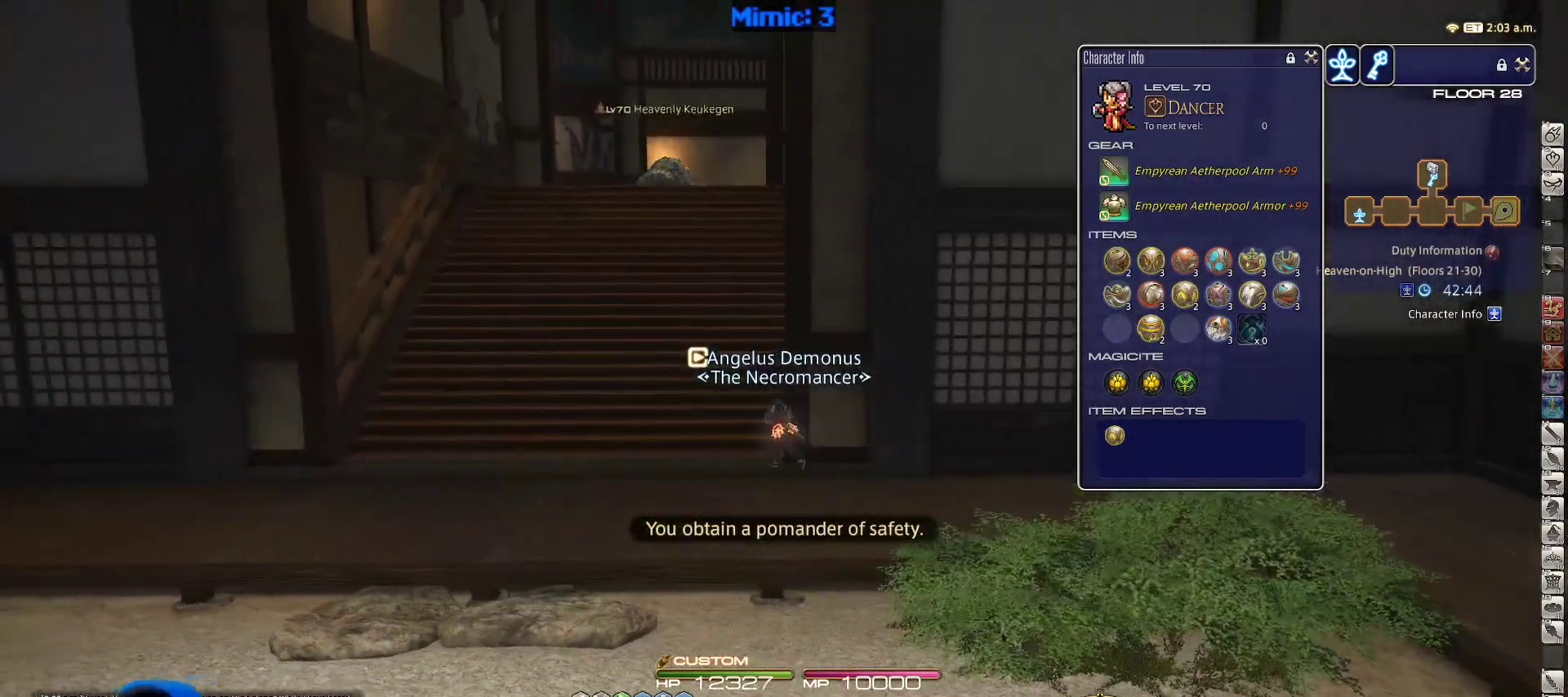
{"keys": ["q", "w"], "events": [[350, "a", "up"], [500, "q", "down"]]}
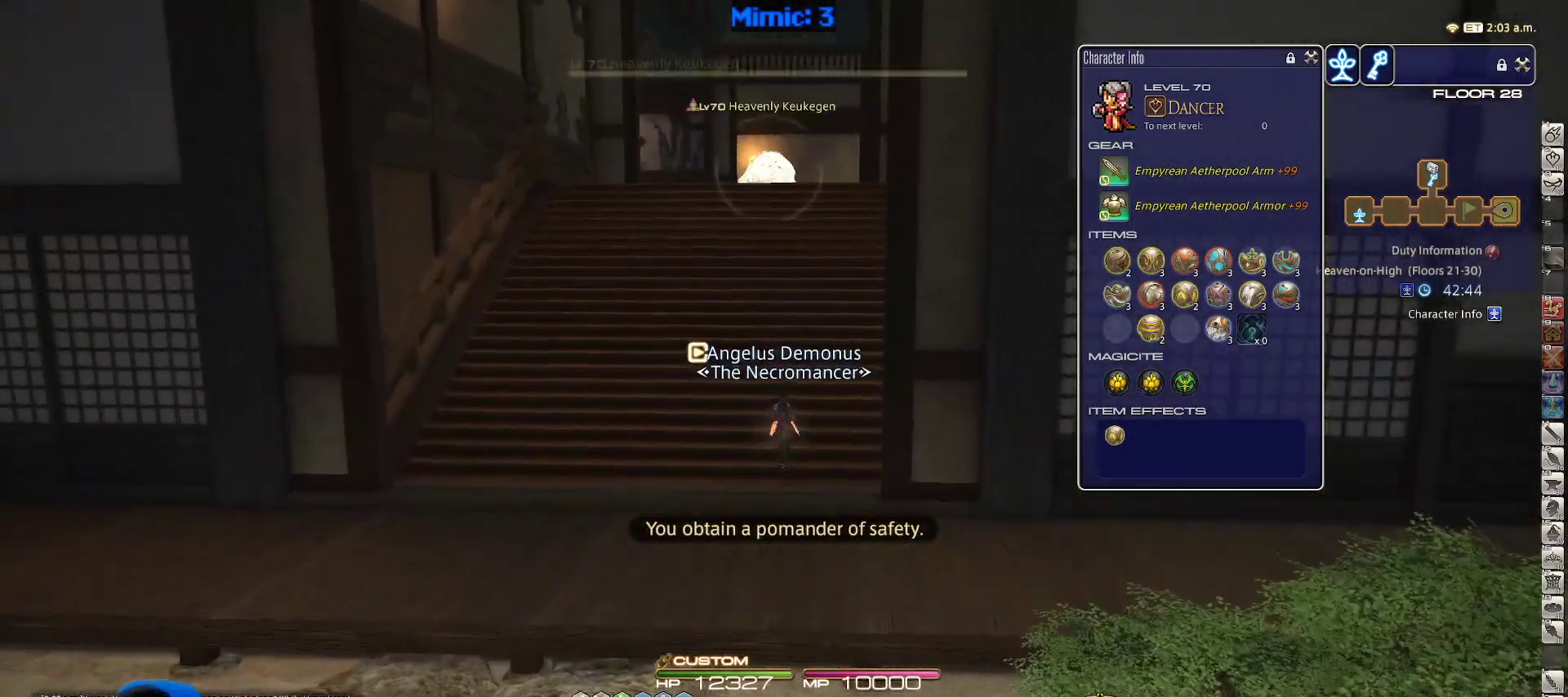
{"keys": ["l", "w"], "events": [[183, "q", "up"], [500, "l", "down"]]}
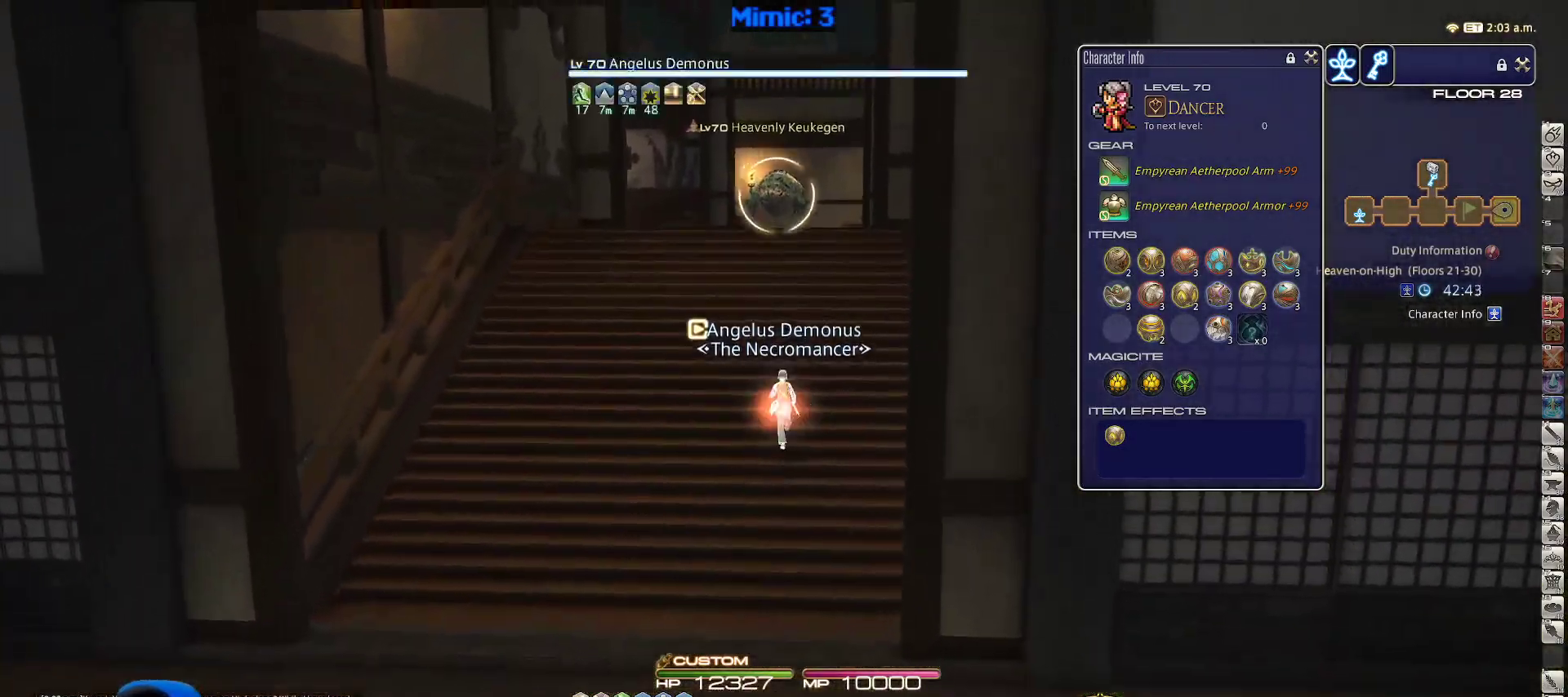
{"keys": ["w"], "events": [[100, "l", "up"], [250, "lbracket", "down"], [333, "lbracket", "up"]]}
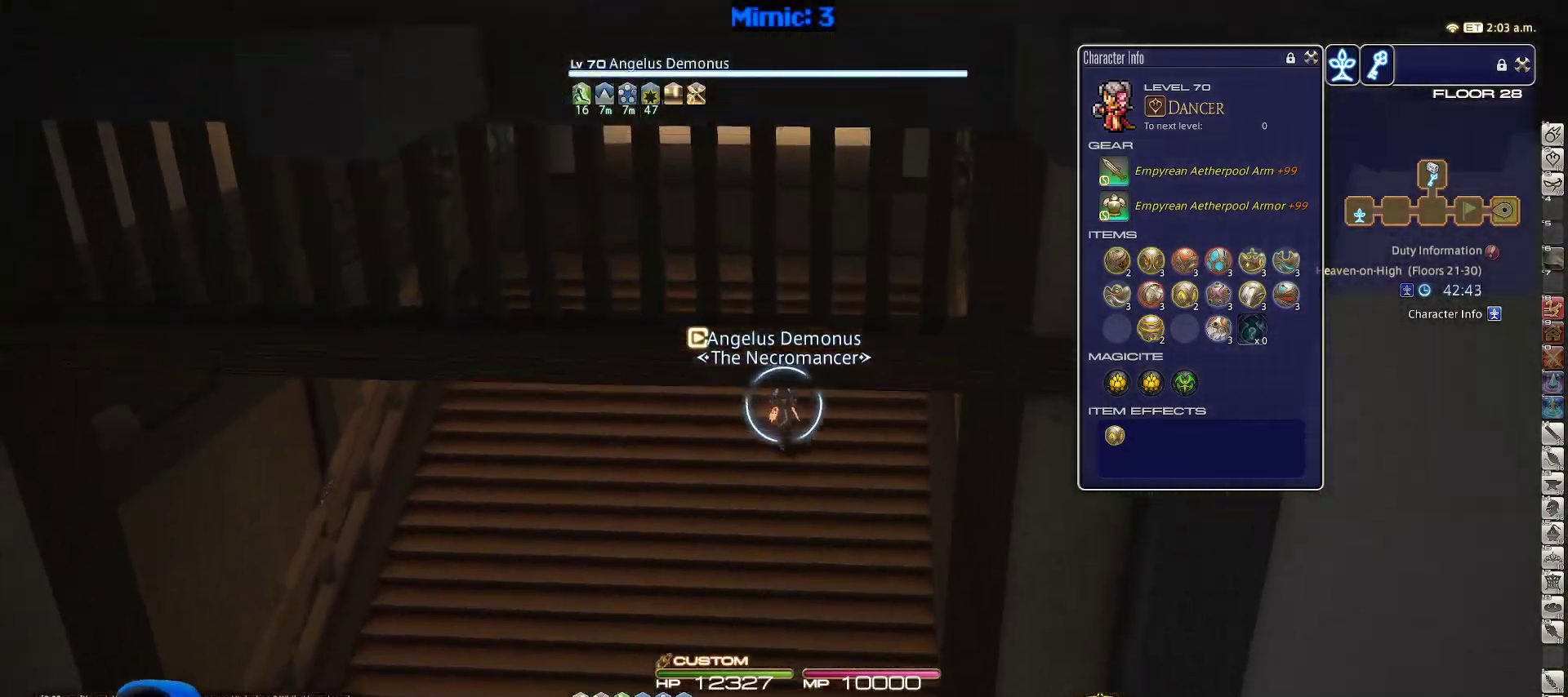
{"keys": ["w"], "events": []}